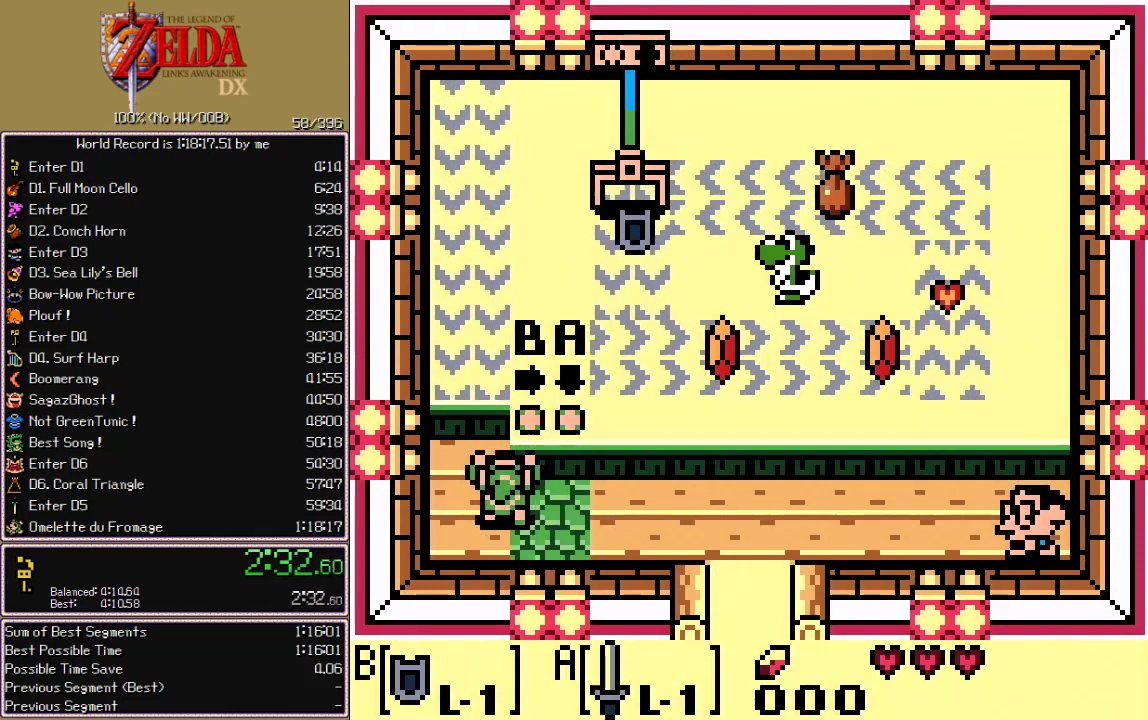
Gameplay with a controller; each line is a JSON object with the inputs held at the frame after it. "events" lists button and stick changes between this image and that frame as [ms after this image, input, new state], when the widget could be followed in between. Not read: CIRCLE CROSS L3 R3 START X.
{"buttons": ["DPAD_UP", "DPAD_RIGHT"], "events": []}
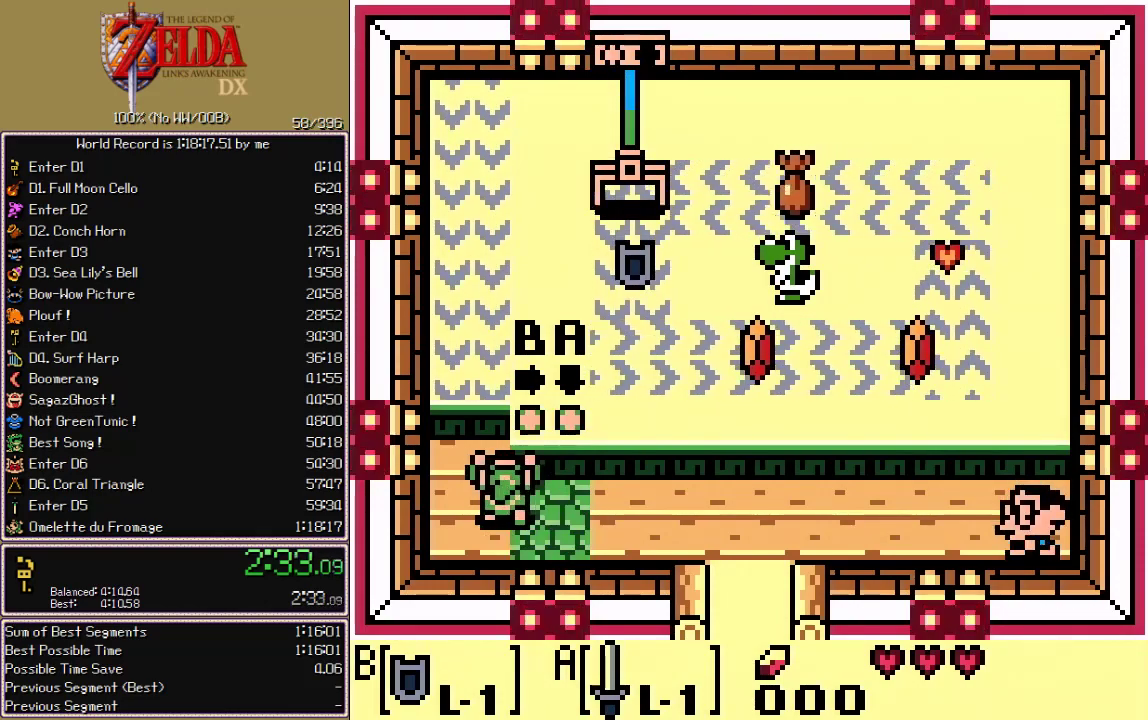
{"buttons": ["DPAD_UP", "DPAD_RIGHT"], "events": []}
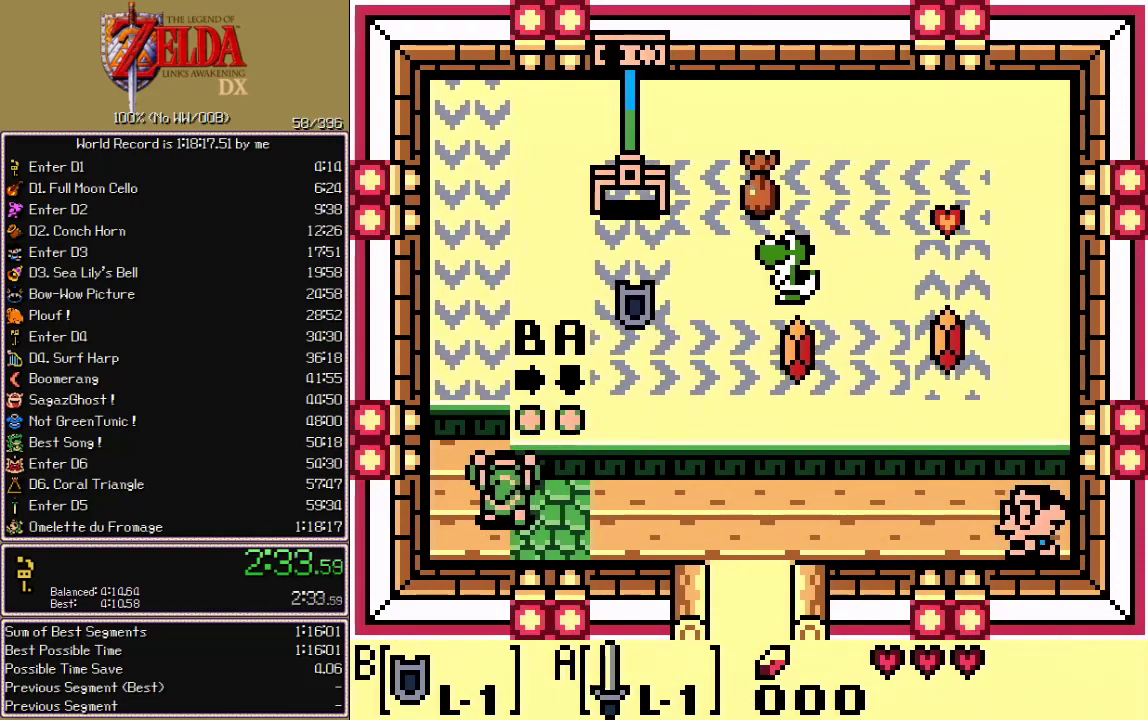
{"buttons": ["DPAD_UP", "DPAD_RIGHT"], "events": []}
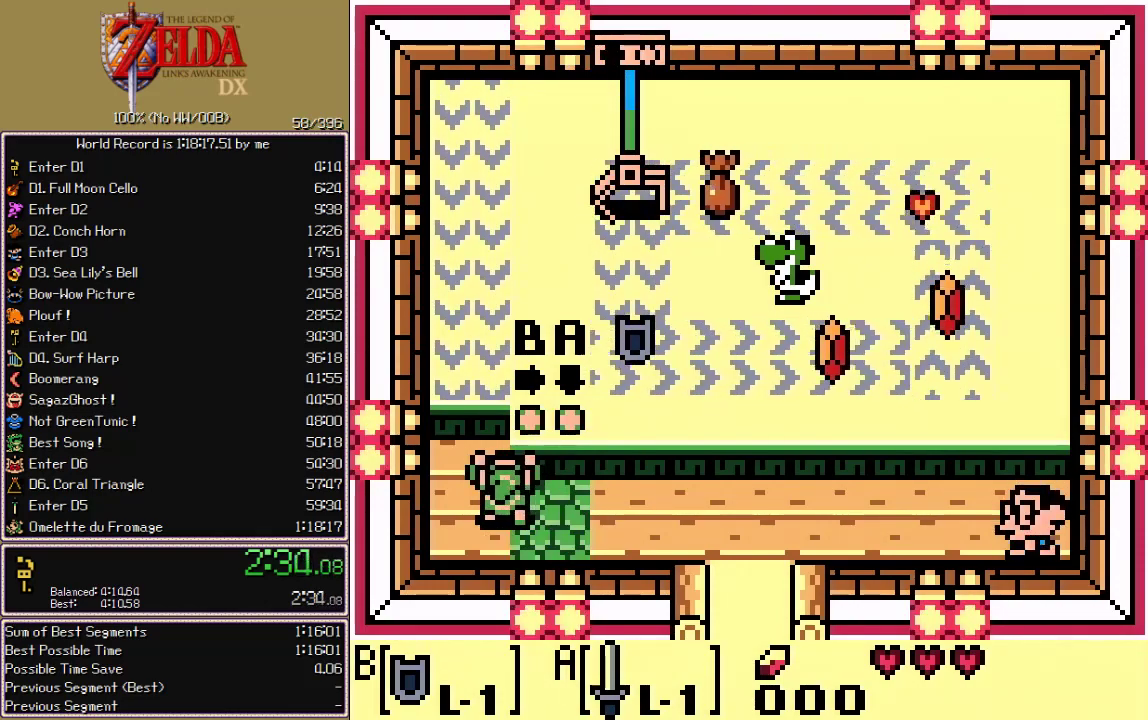
{"buttons": ["DPAD_UP", "DPAD_RIGHT"], "events": []}
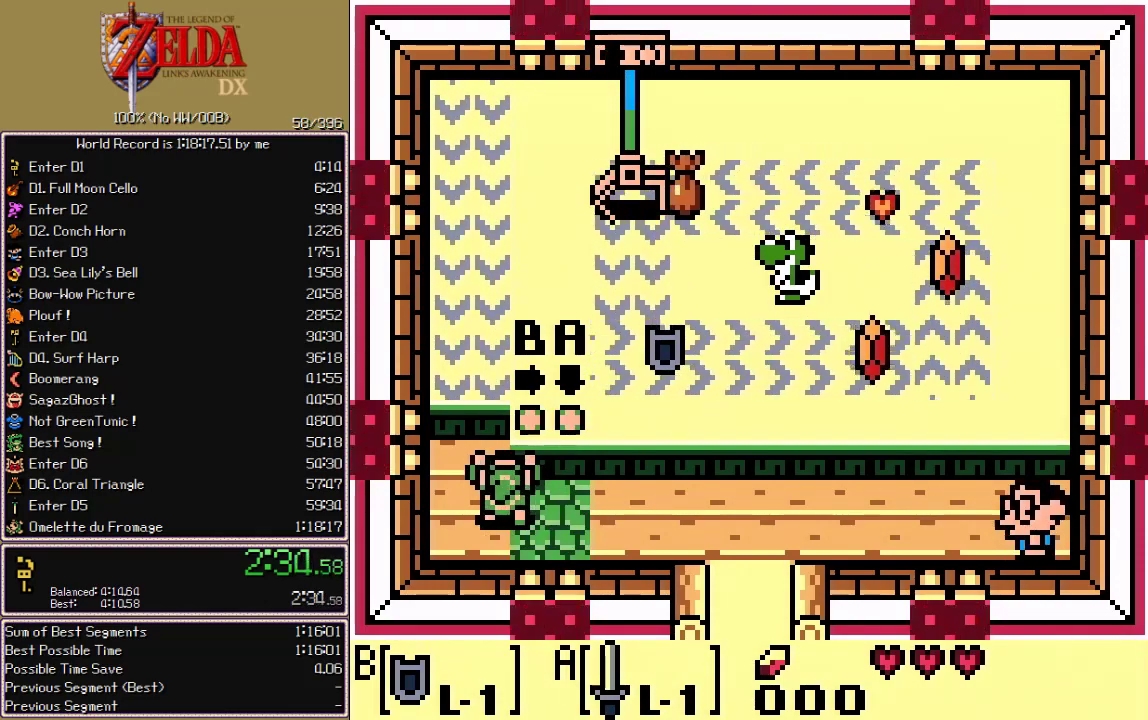
{"buttons": ["DPAD_UP", "DPAD_RIGHT"], "events": []}
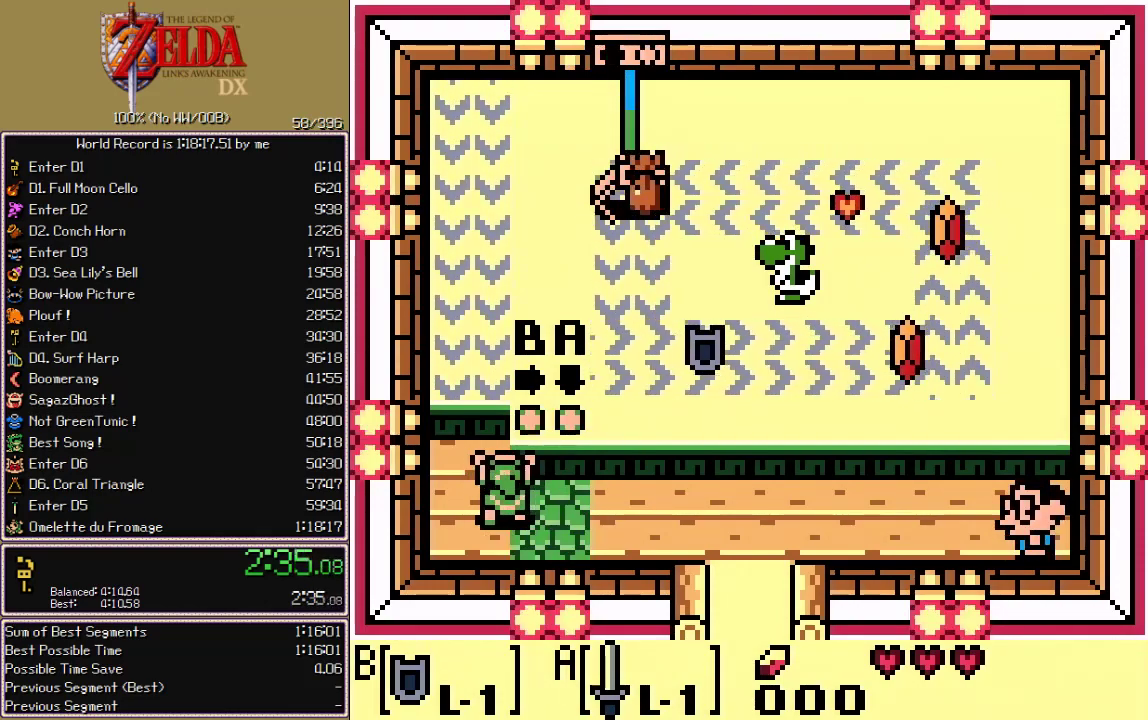
{"buttons": ["DPAD_UP", "DPAD_RIGHT"], "events": []}
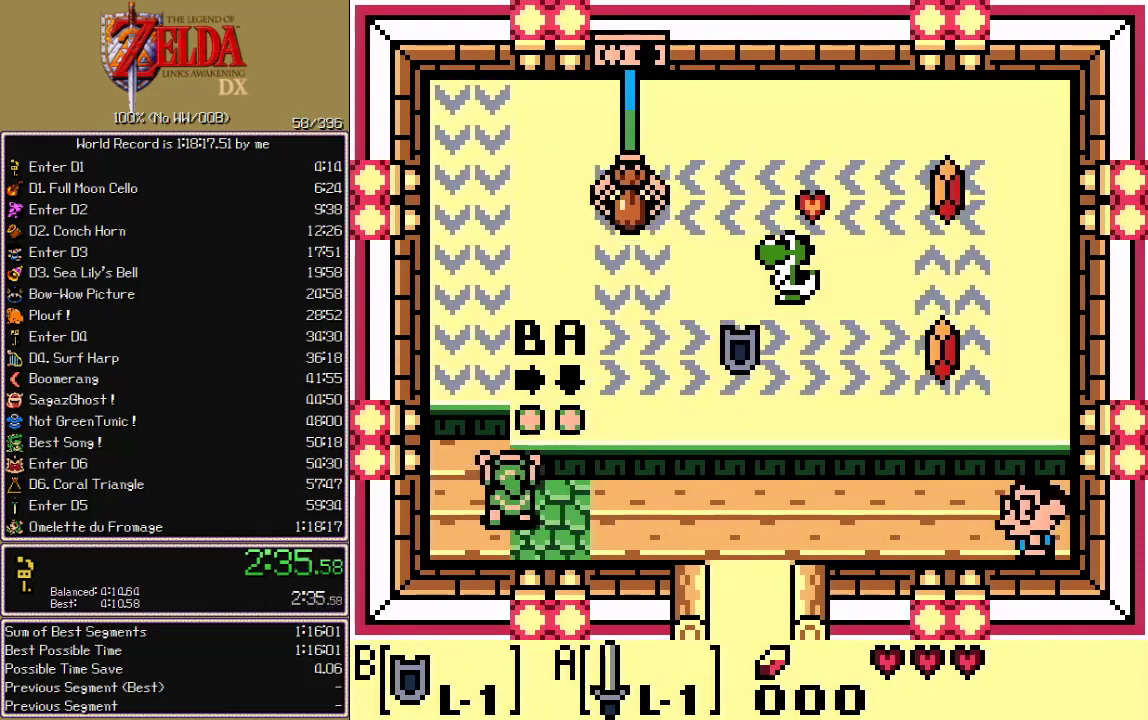
{"buttons": ["DPAD_UP", "DPAD_RIGHT"], "events": []}
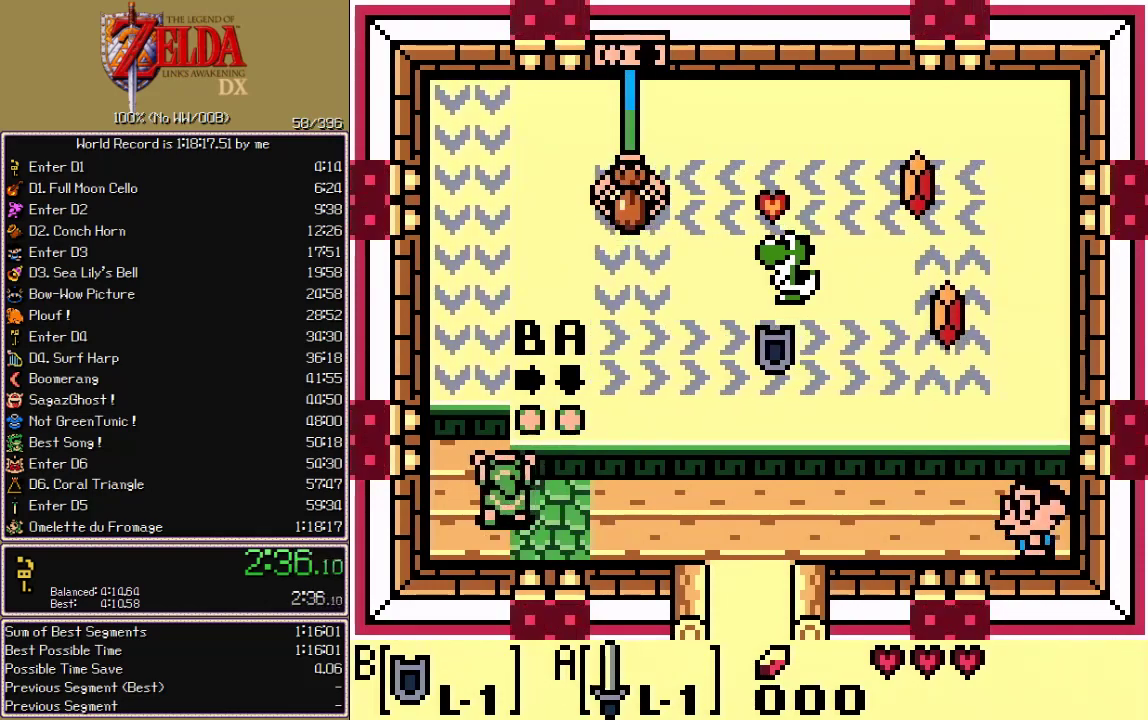
{"buttons": ["DPAD_UP", "DPAD_RIGHT"], "events": []}
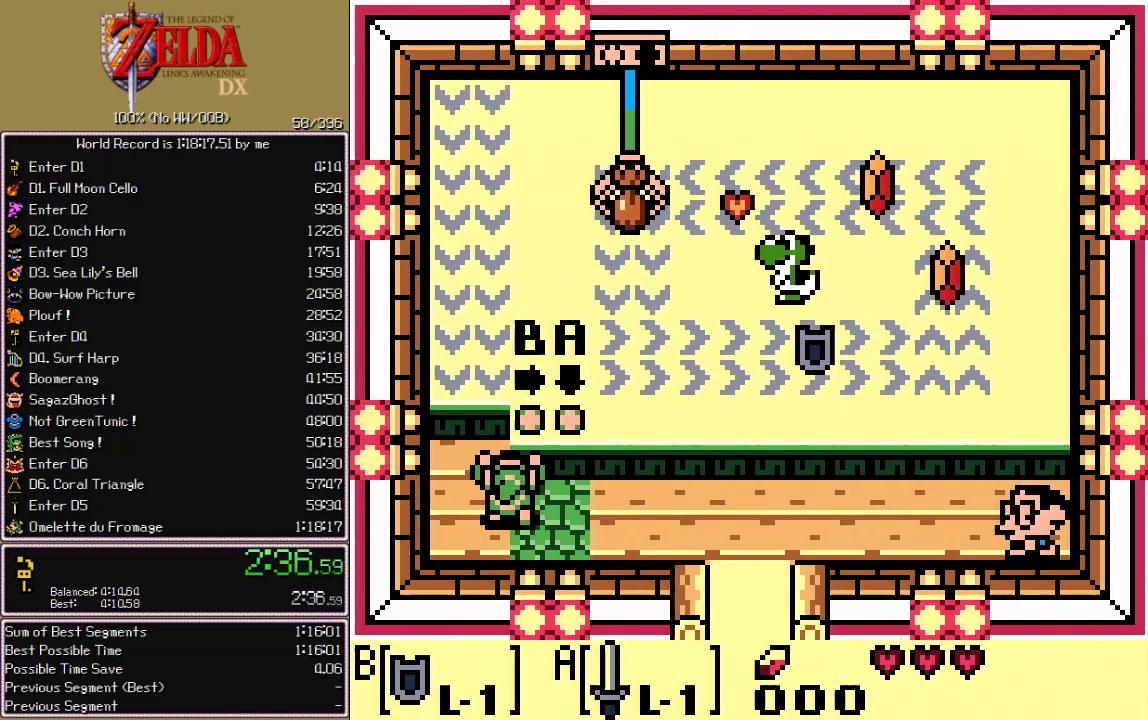
{"buttons": ["DPAD_UP", "DPAD_RIGHT"], "events": []}
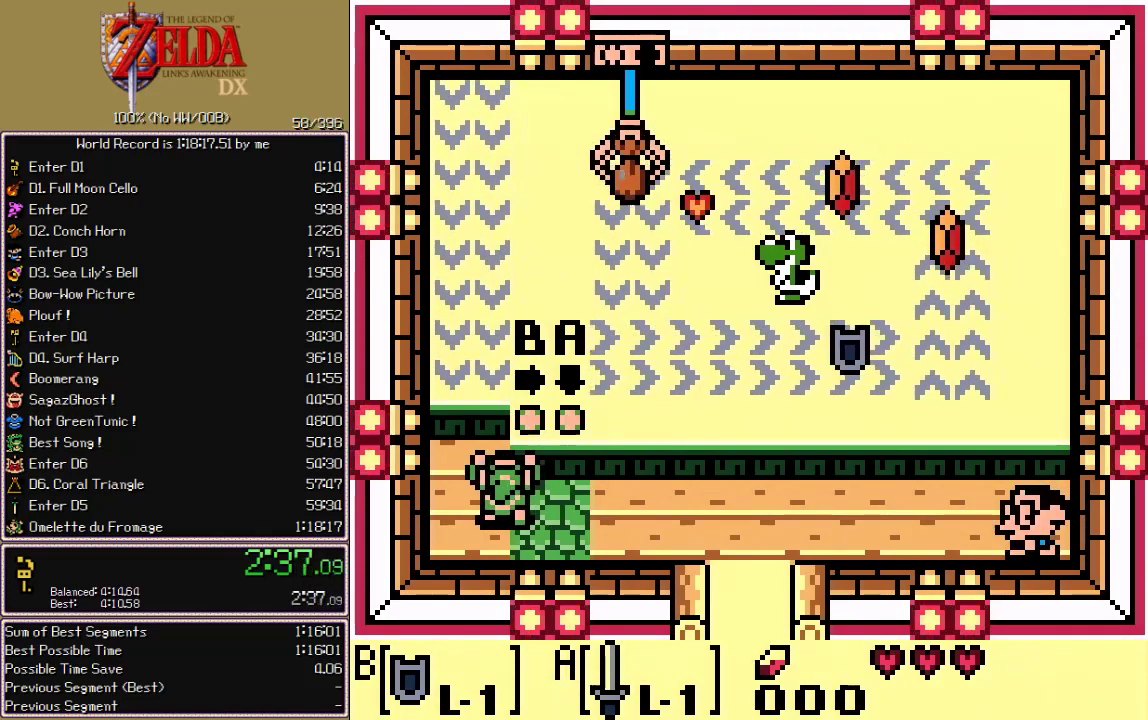
{"buttons": ["DPAD_UP", "DPAD_RIGHT"], "events": []}
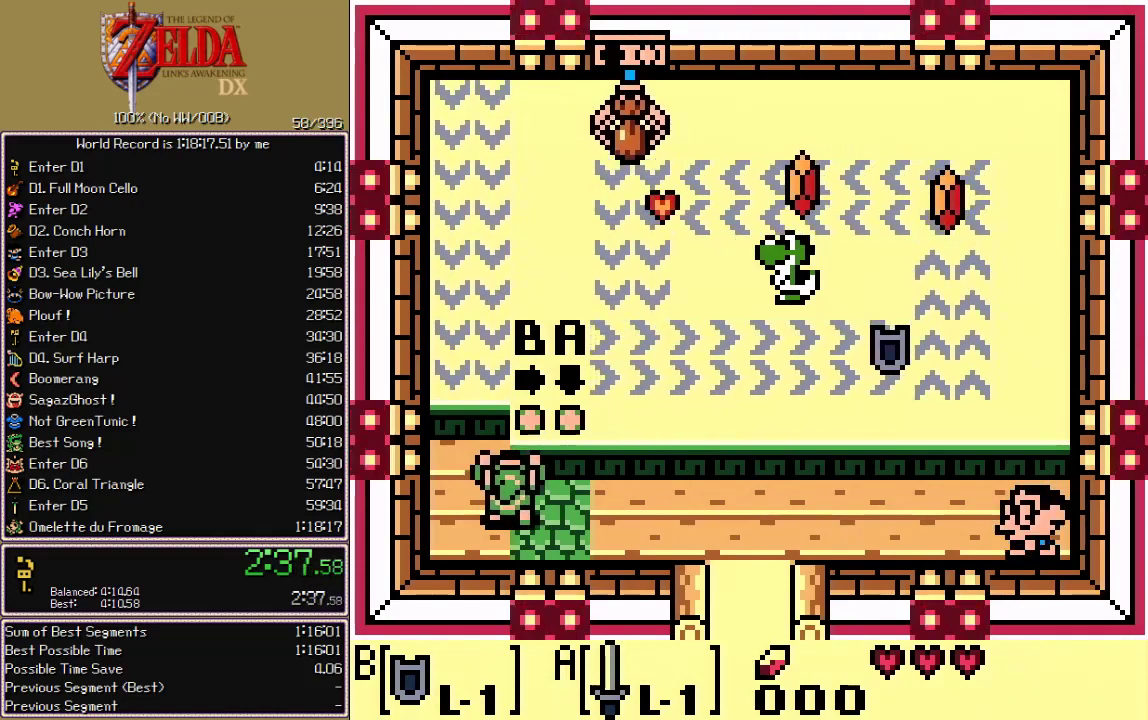
{"buttons": ["DPAD_UP", "DPAD_RIGHT"], "events": []}
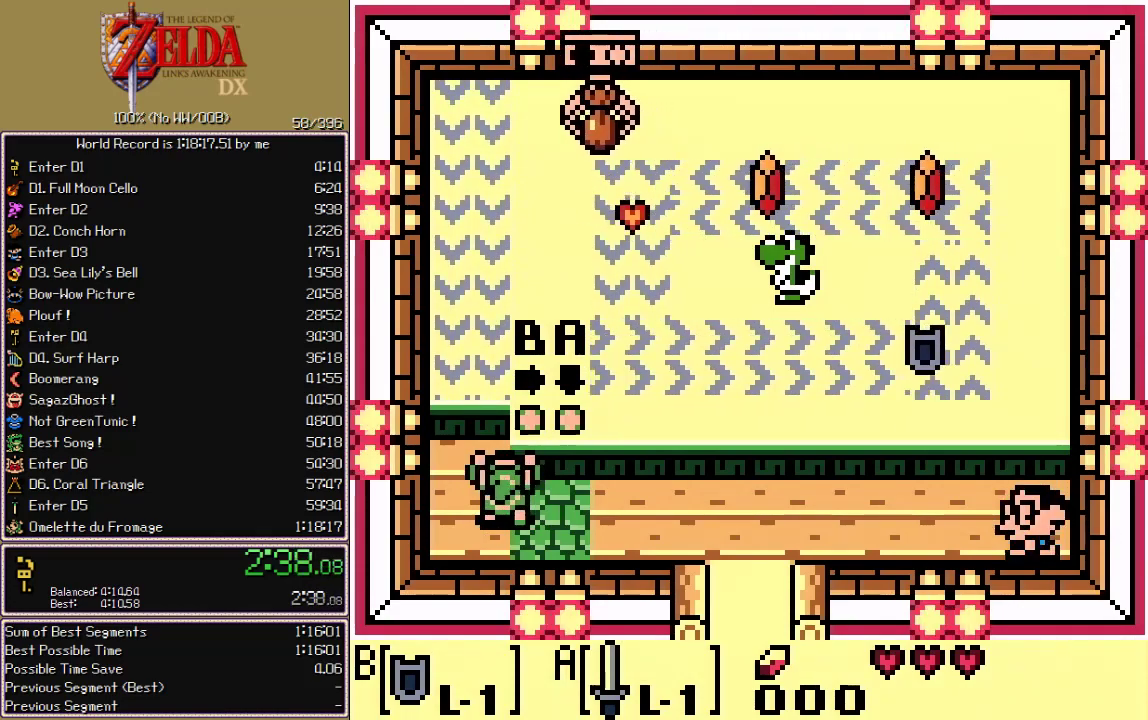
{"buttons": ["DPAD_UP", "DPAD_RIGHT"], "events": []}
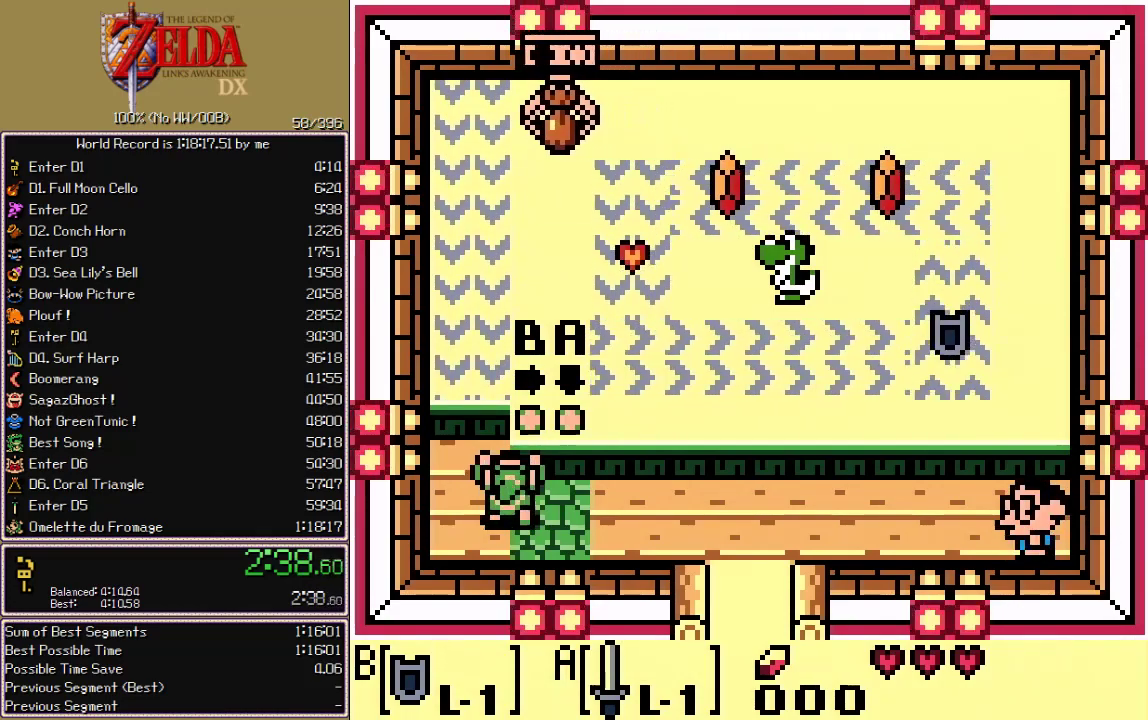
{"buttons": ["DPAD_UP", "DPAD_RIGHT"], "events": []}
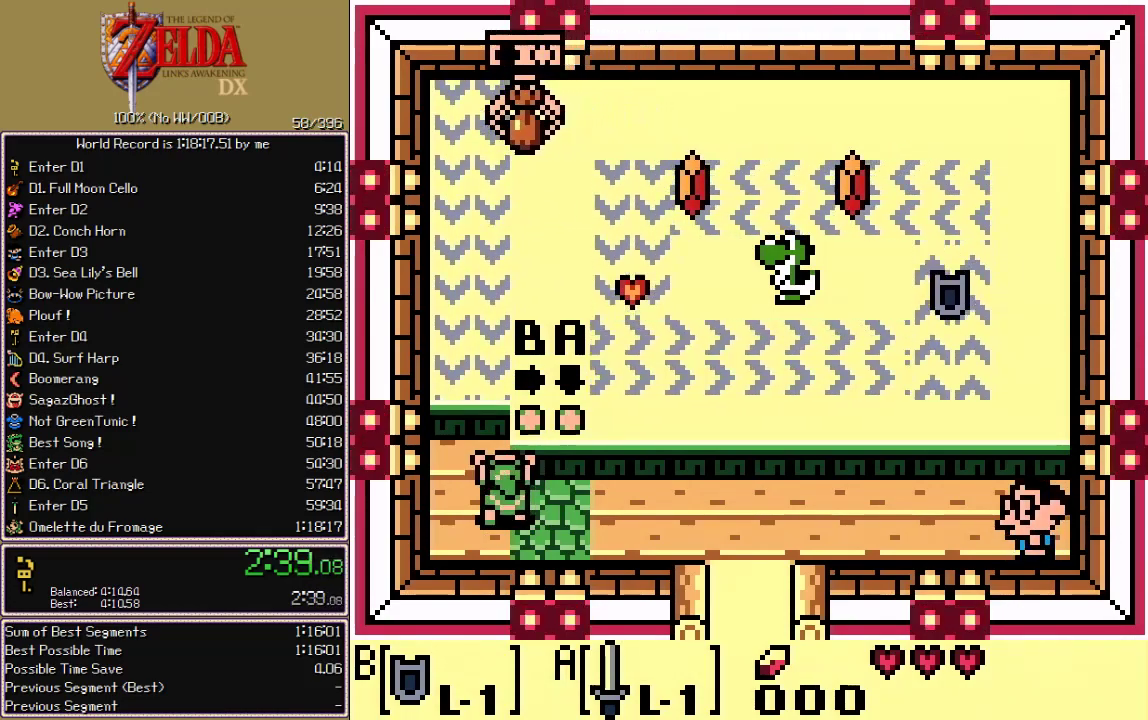
{"buttons": ["DPAD_UP", "DPAD_RIGHT"], "events": []}
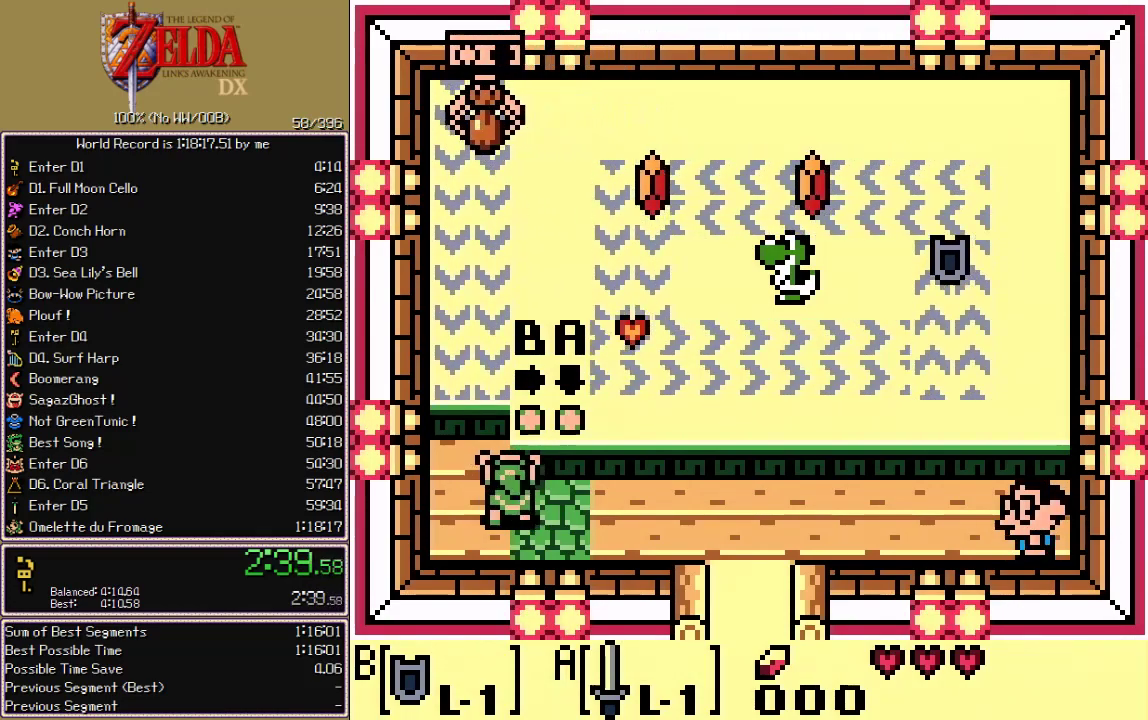
{"buttons": ["DPAD_UP", "DPAD_RIGHT"], "events": []}
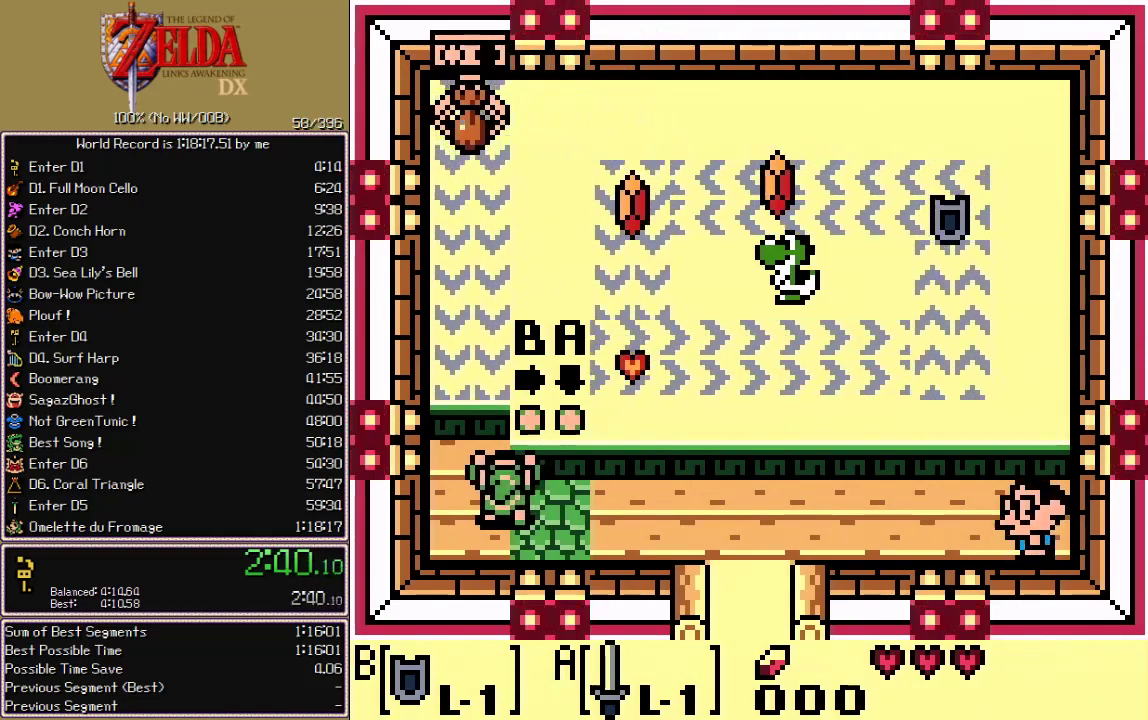
{"buttons": ["DPAD_UP", "DPAD_RIGHT"], "events": []}
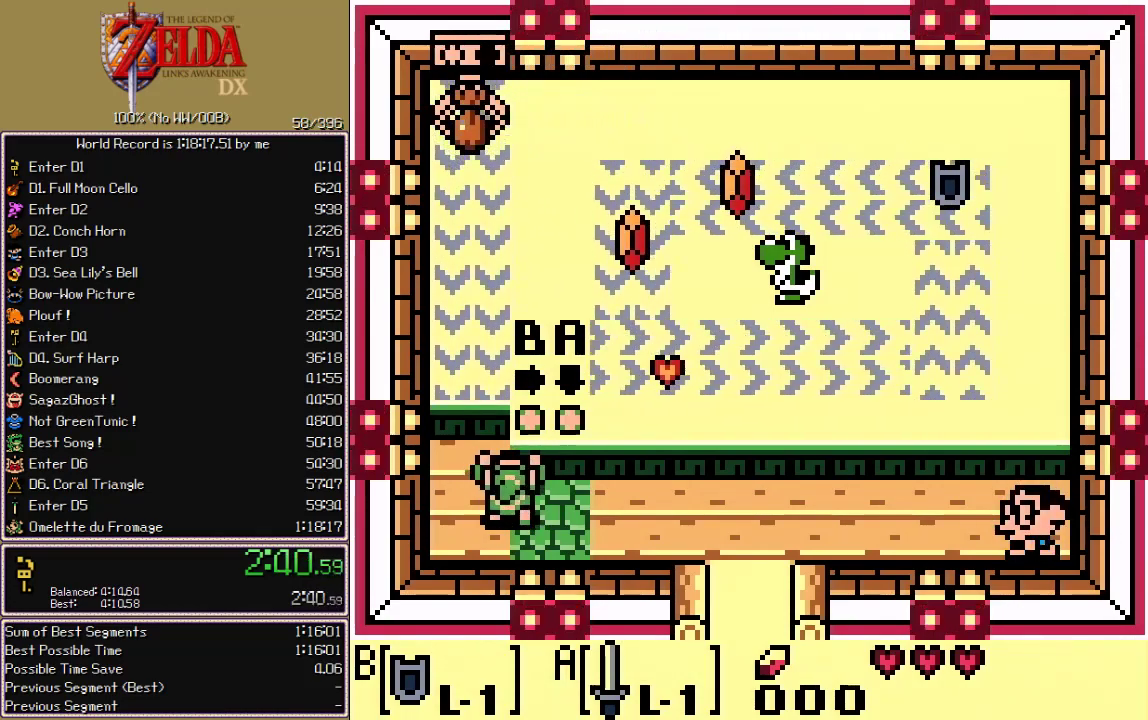
{"buttons": ["DPAD_UP", "DPAD_RIGHT"], "events": []}
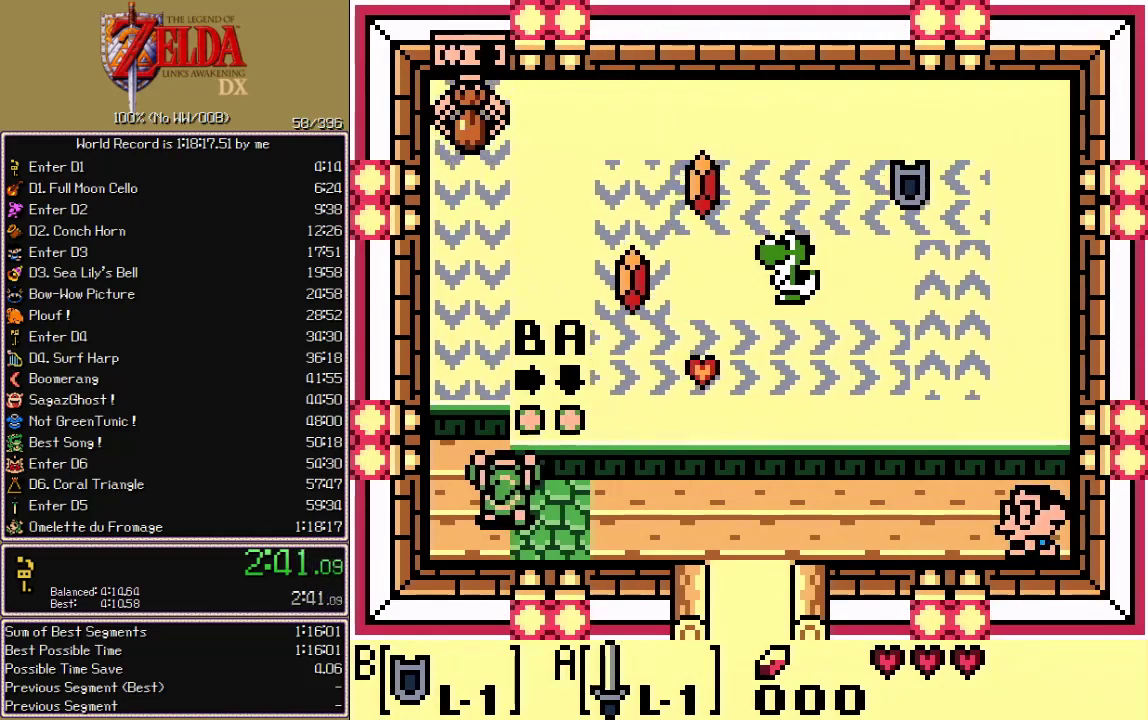
{"buttons": ["DPAD_UP", "DPAD_RIGHT"], "events": []}
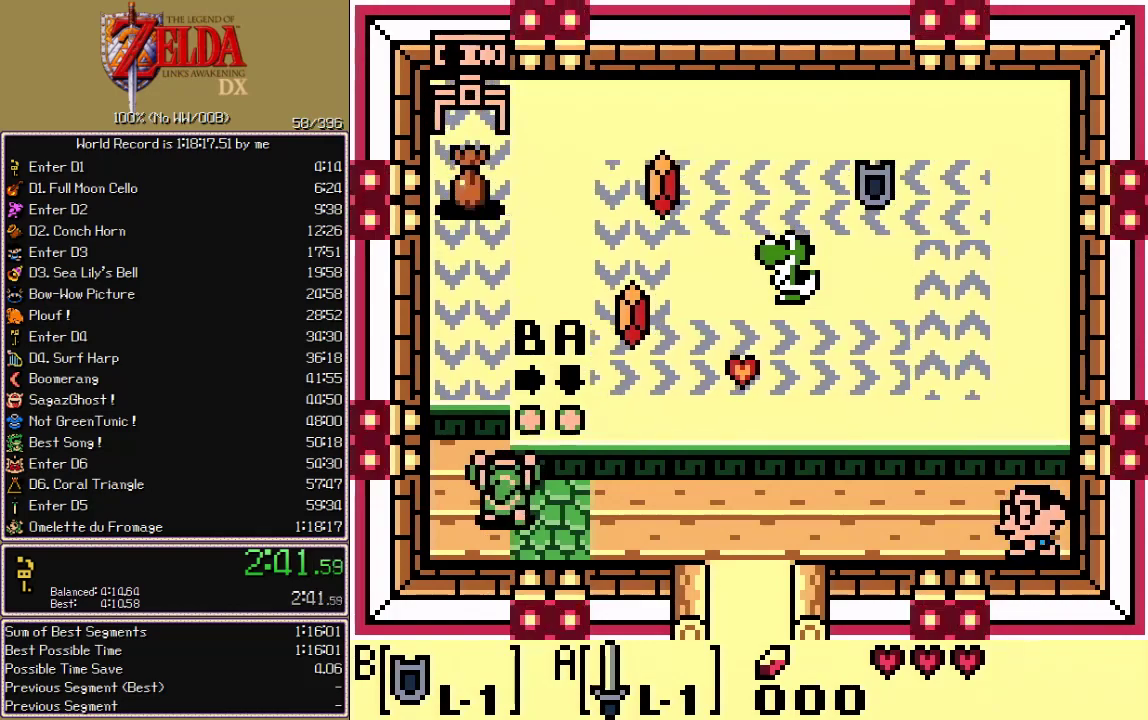
{"buttons": ["DPAD_UP"], "events": [[350, "DPAD_RIGHT", "up"]]}
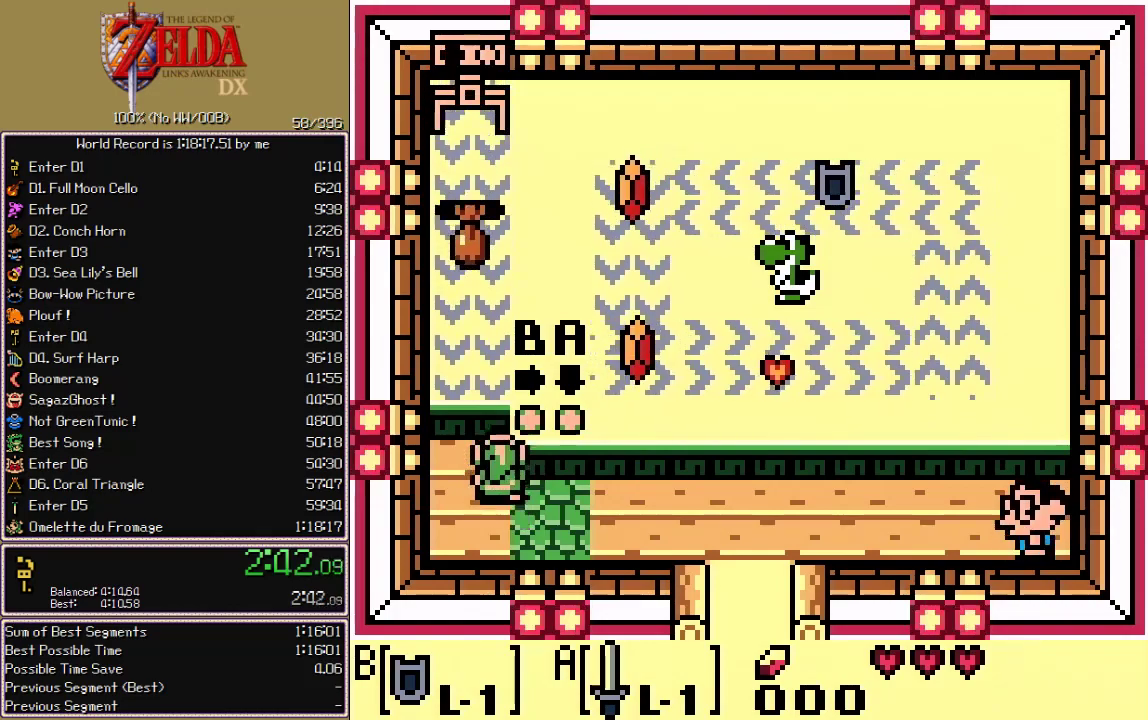
{"buttons": [], "events": [[67, "DPAD_UP", "up"]]}
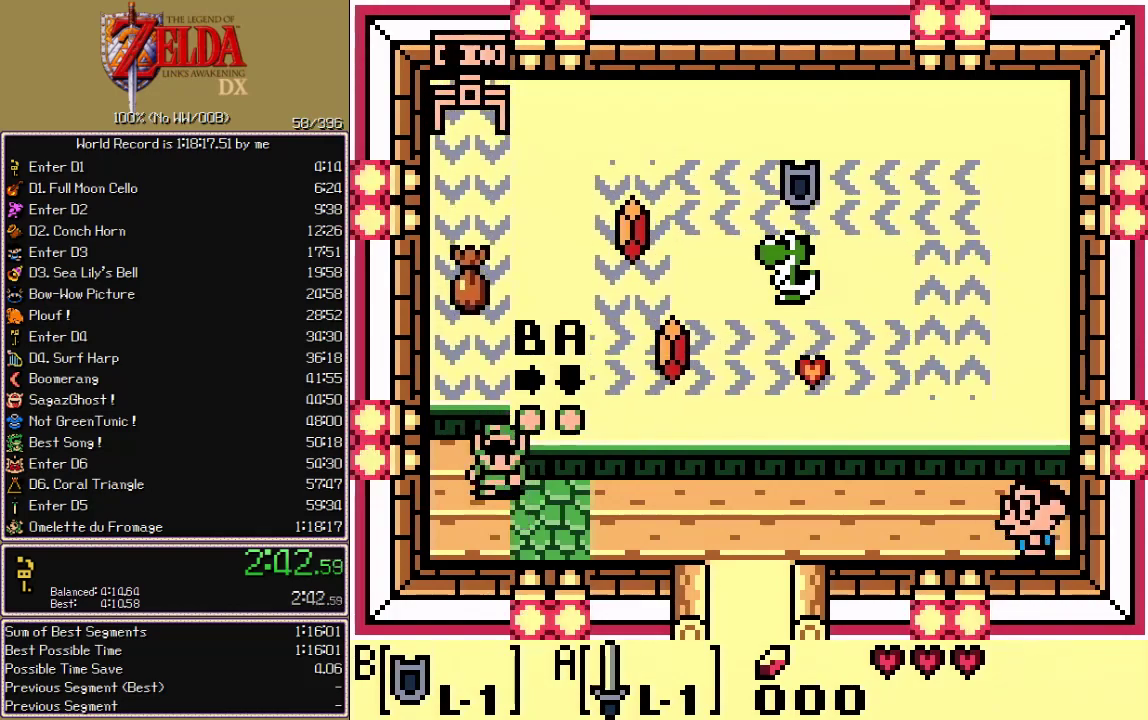
{"buttons": [], "events": []}
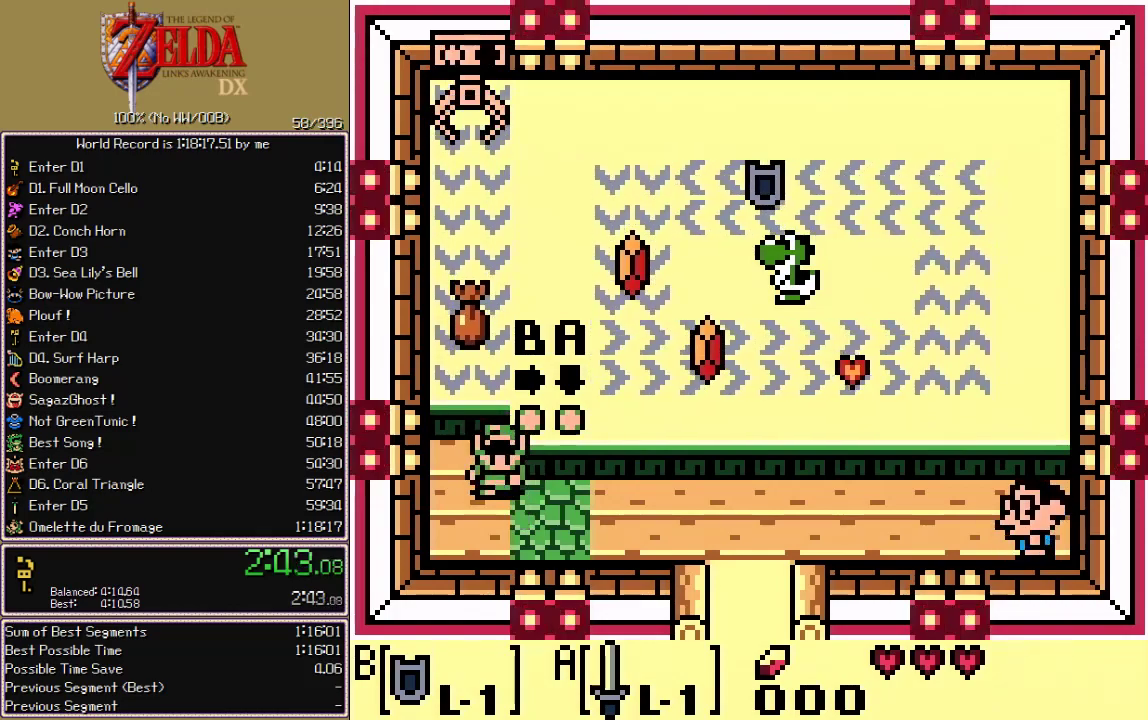
{"buttons": [], "events": []}
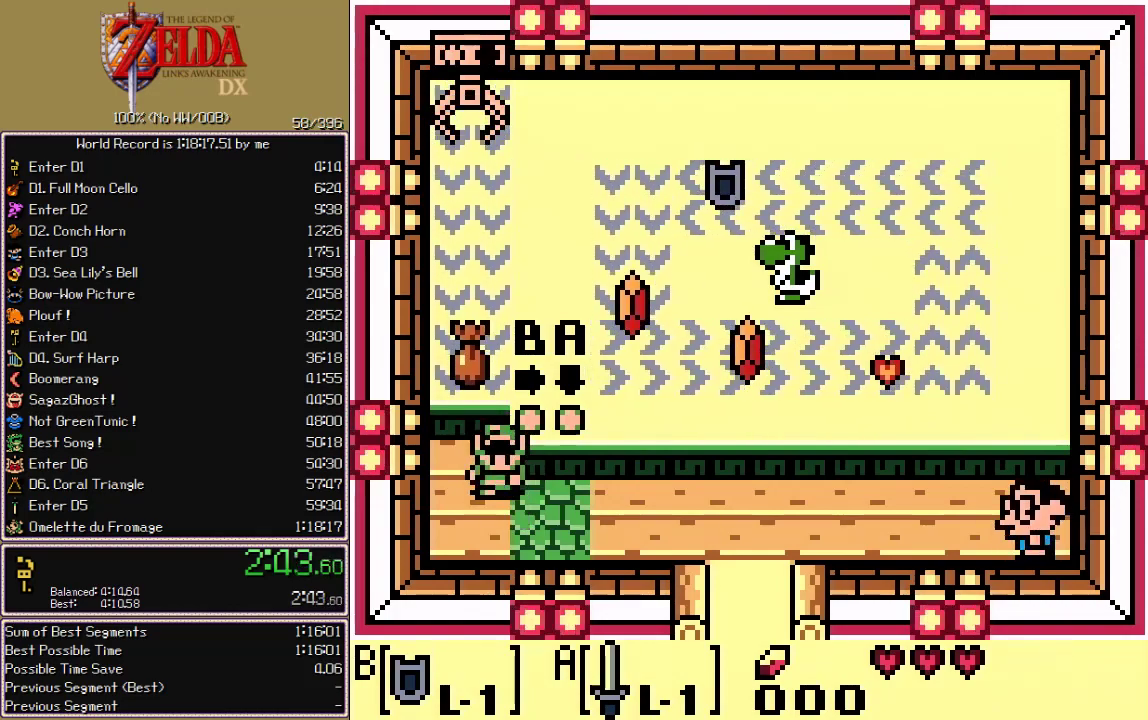
{"buttons": [], "events": []}
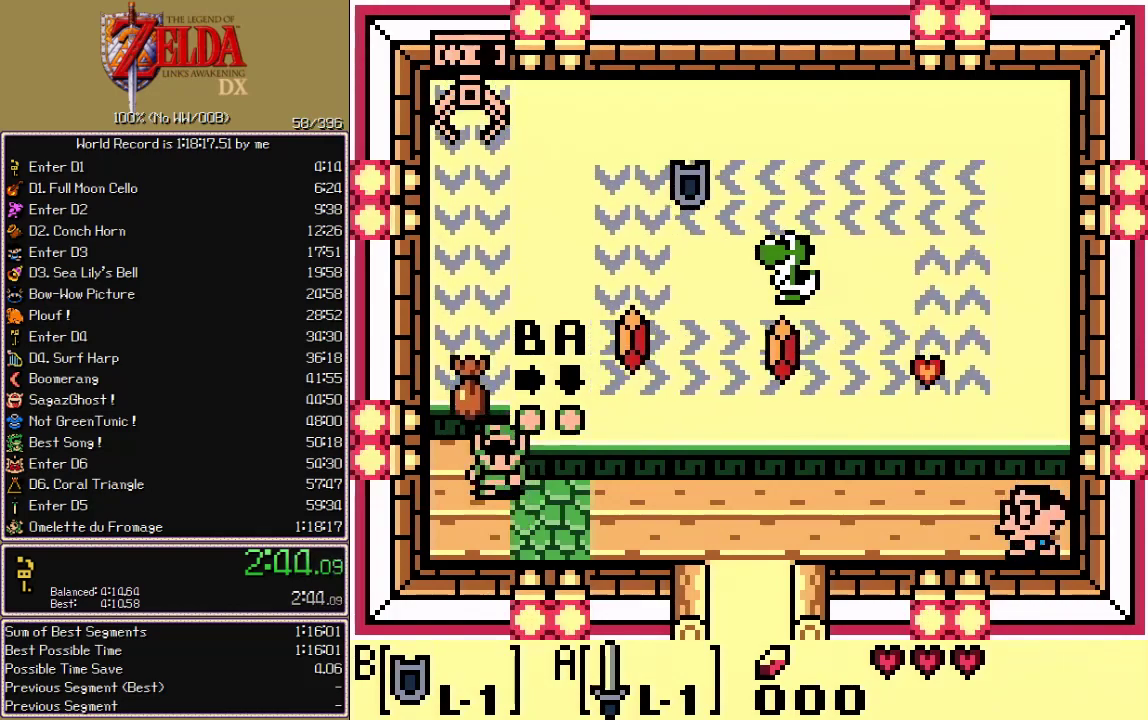
{"buttons": ["DPAD_DOWN"], "events": [[483, "DPAD_DOWN", "down"]]}